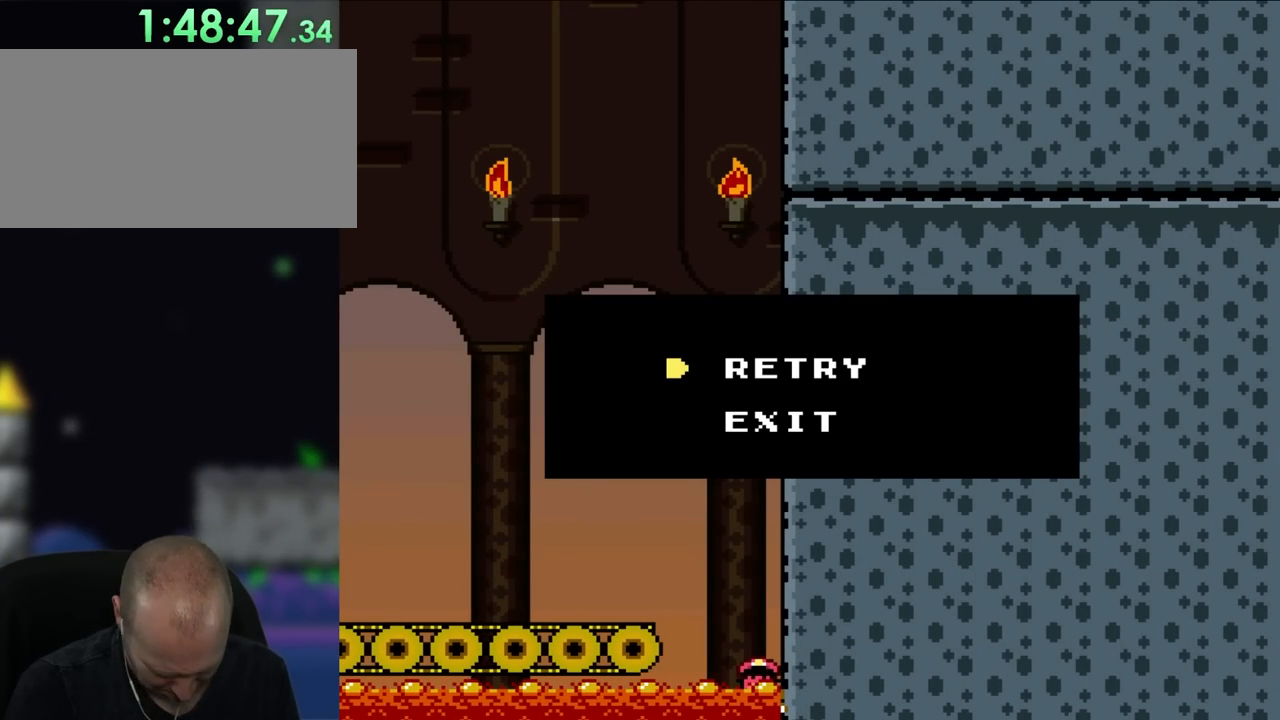
Gameplay with a controller (Nintendo layout); each line is a JSON object with the inputs held at the frame after it. "events" lists button and stick changes between this image and that frame as [ms after this image, input, new state], when the widget could be followed in between. Not read: L1 L3 R3.
{"buttons": ["B"], "events": [[250, "Y", "up"], [433, "B", "down"]]}
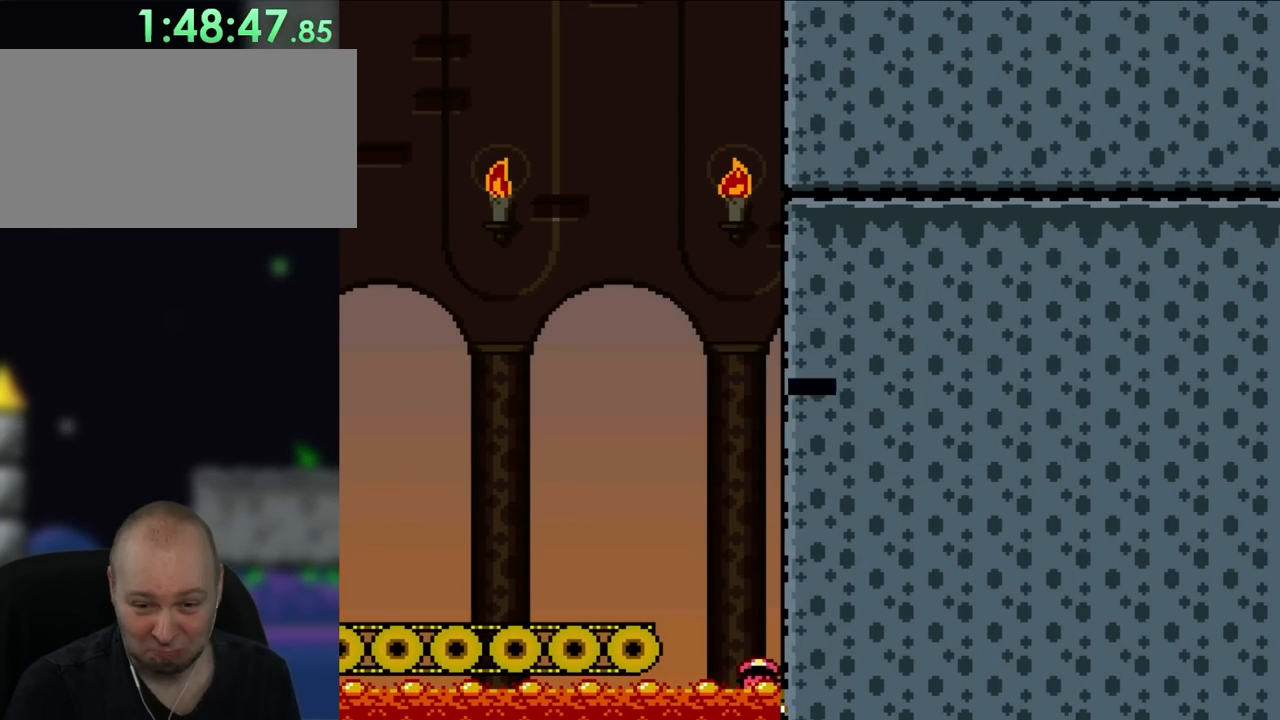
{"buttons": ["Y", "DPAD_RIGHT"], "events": [[67, "B", "up"], [117, "B", "down"], [267, "B", "up"], [300, "DPAD_RIGHT", "down"], [317, "Y", "down"]]}
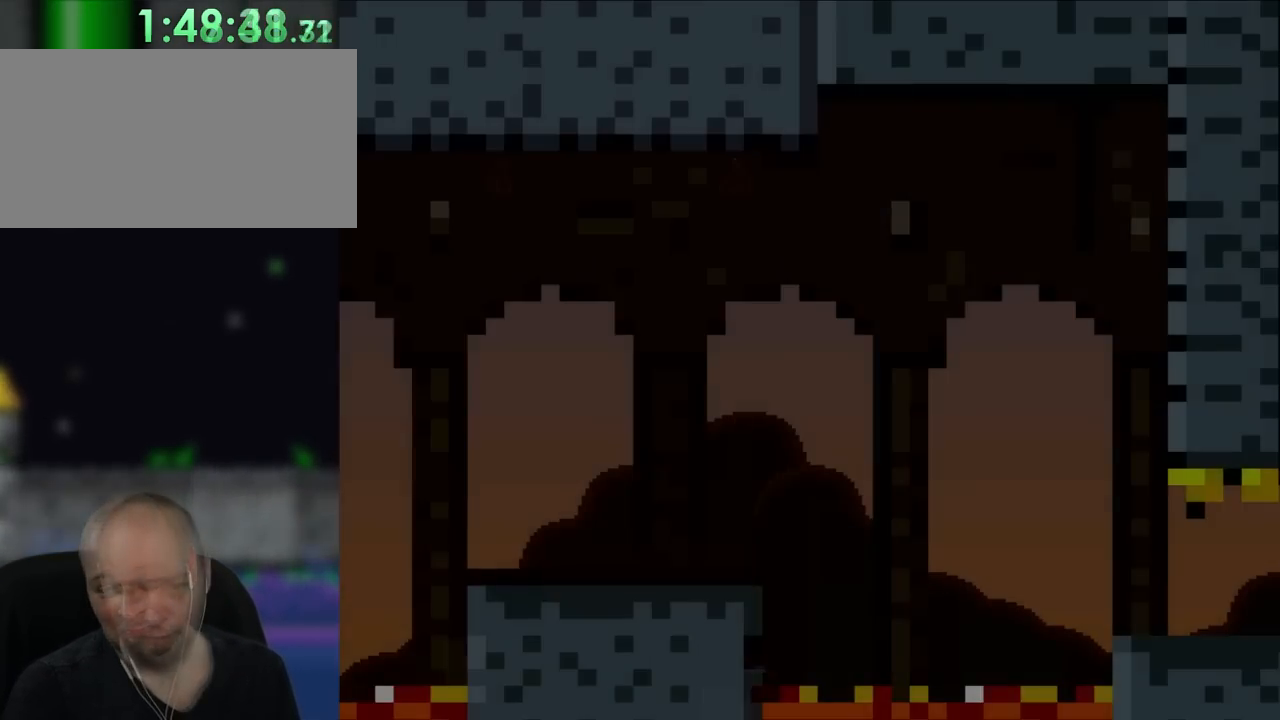
{"buttons": ["Y", "DPAD_RIGHT"], "events": []}
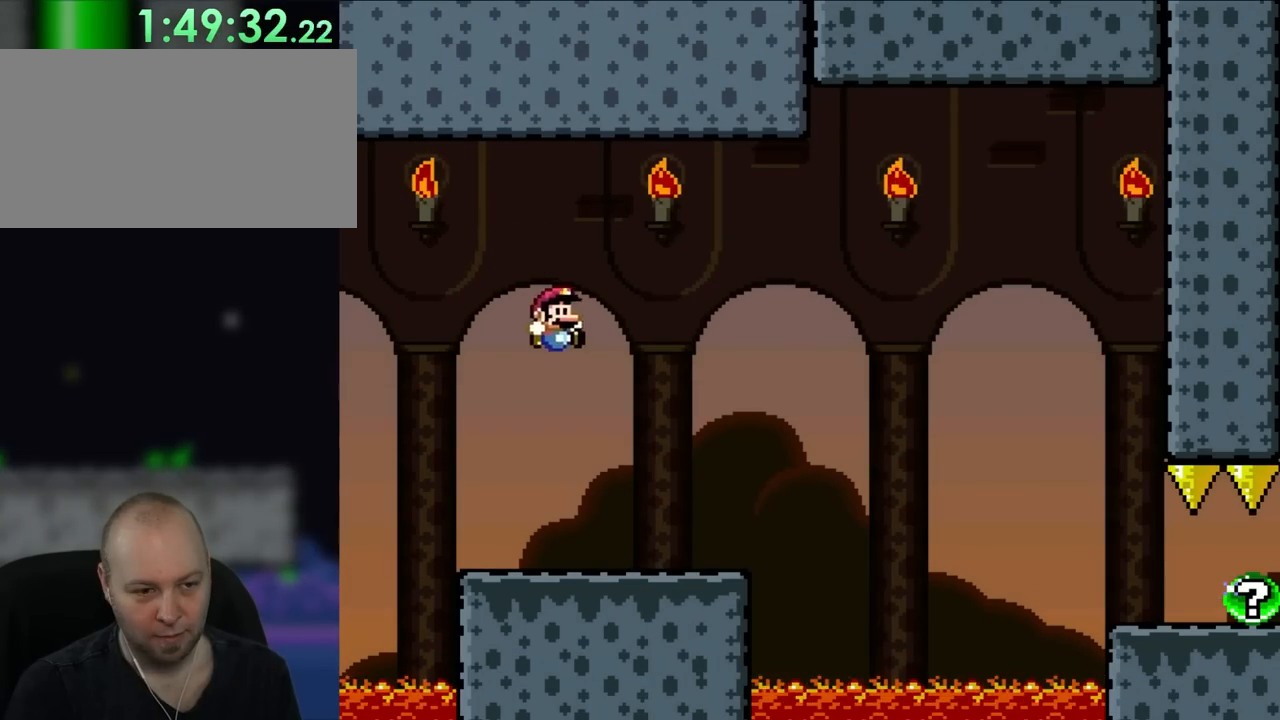
{"buttons": ["B", "Y", "DPAD_RIGHT"], "events": [[433, "B", "down"]]}
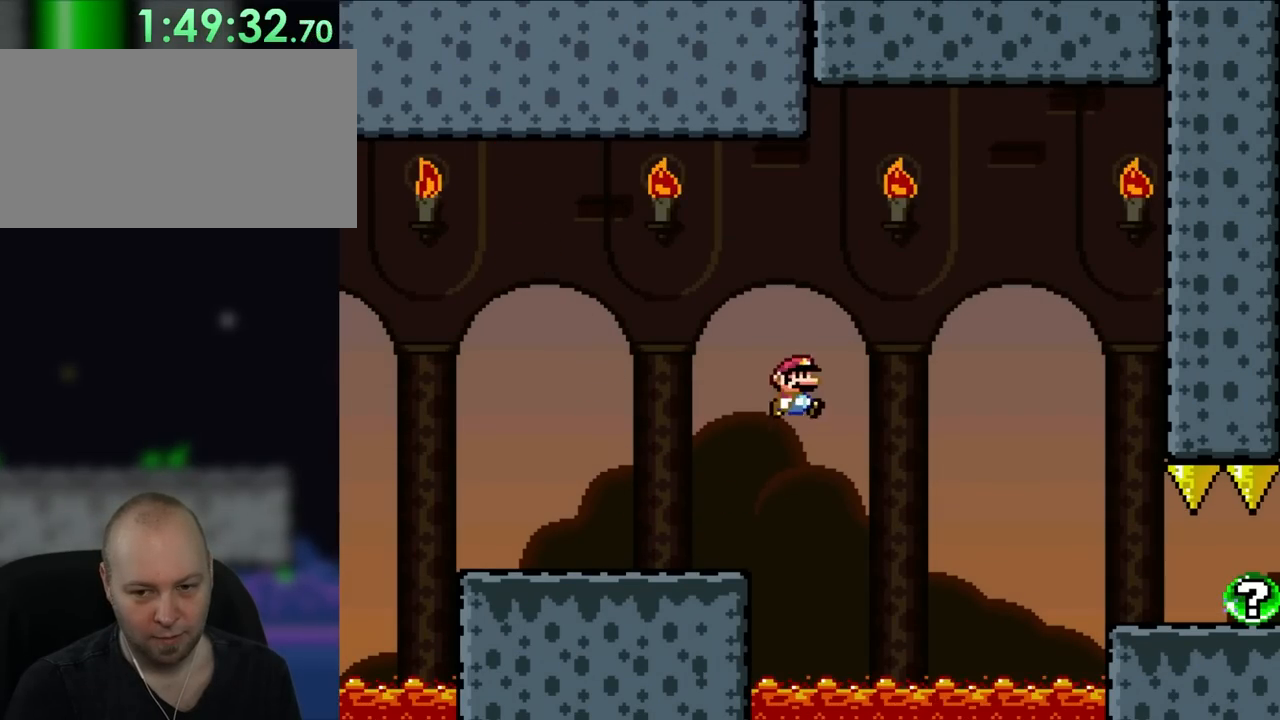
{"buttons": ["B", "Y", "DPAD_RIGHT"], "events": [[33, "B", "up"], [200, "B", "down"]]}
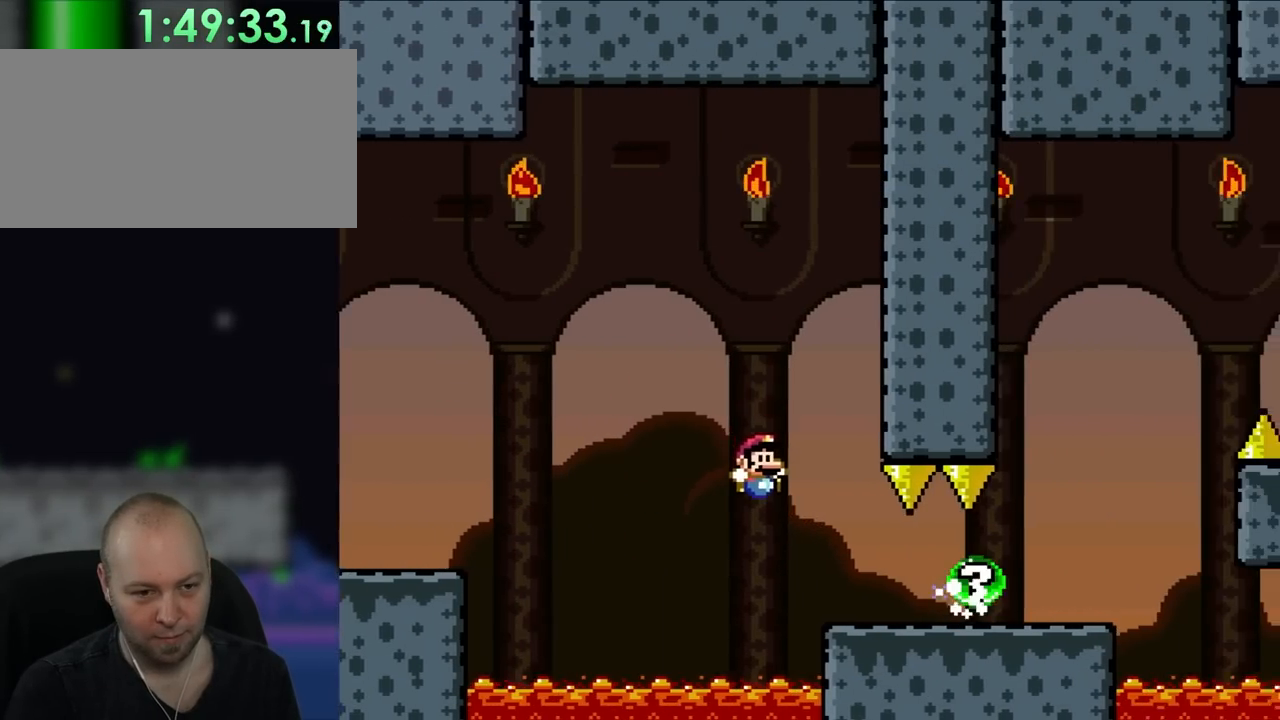
{"buttons": ["Y", "DPAD_RIGHT"], "events": [[67, "B", "up"]]}
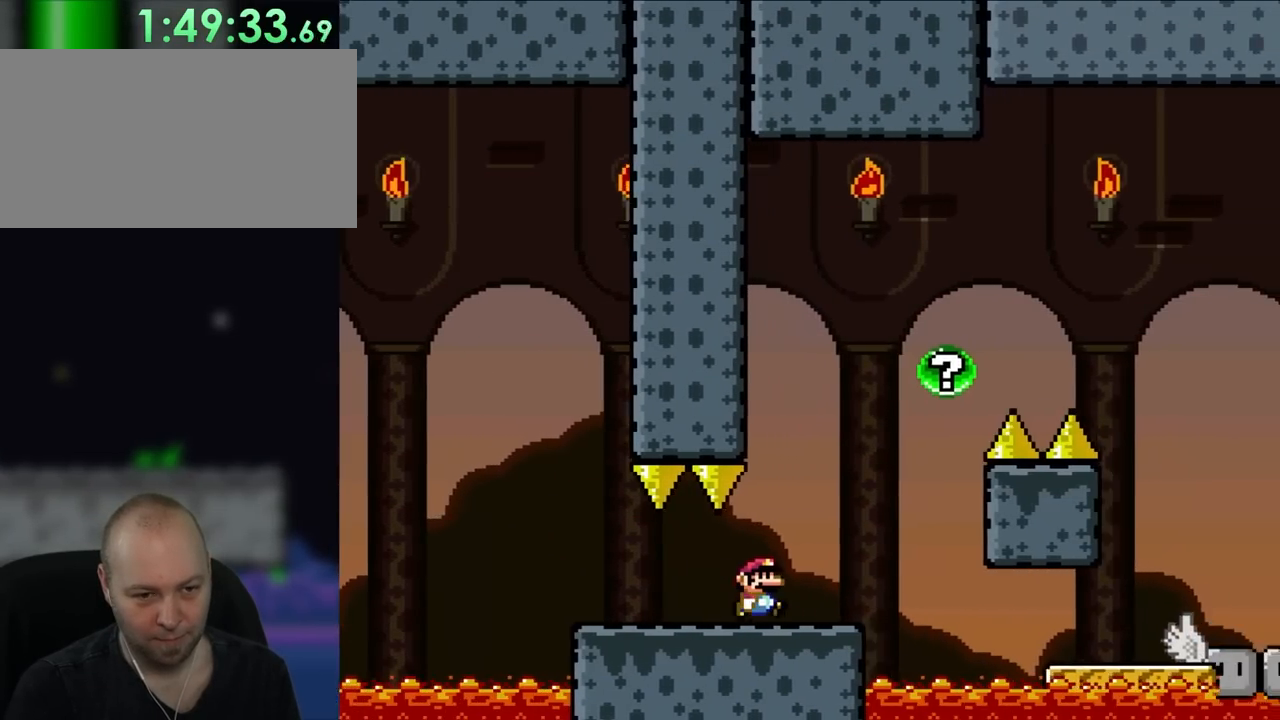
{"buttons": ["B", "Y", "DPAD_RIGHT"], "events": [[133, "B", "down"]]}
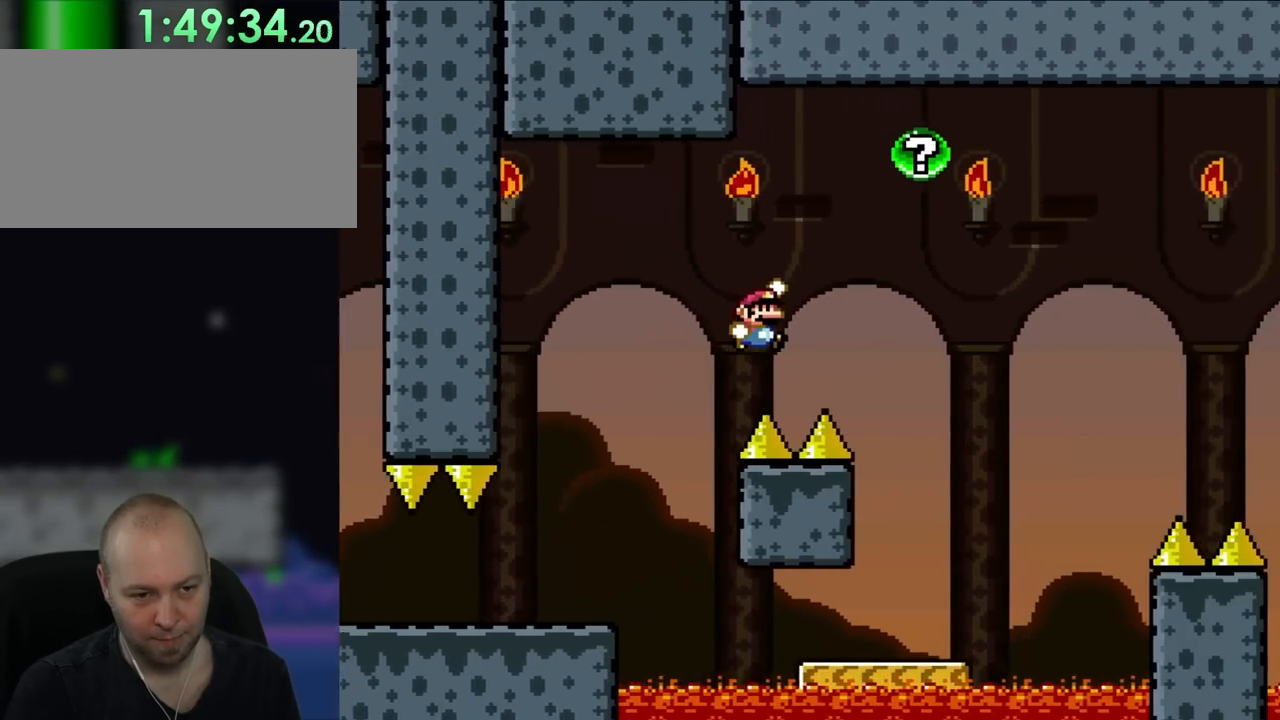
{"buttons": ["Y", "DPAD_RIGHT"], "events": [[283, "DPAD_UP", "down"], [317, "B", "up"], [317, "DPAD_LEFT", "down"], [317, "DPAD_RIGHT", "up"], [317, "DPAD_UP", "up"], [433, "DPAD_UP", "down"], [450, "DPAD_LEFT", "up"], [450, "DPAD_RIGHT", "down"], [450, "DPAD_UP", "up"]]}
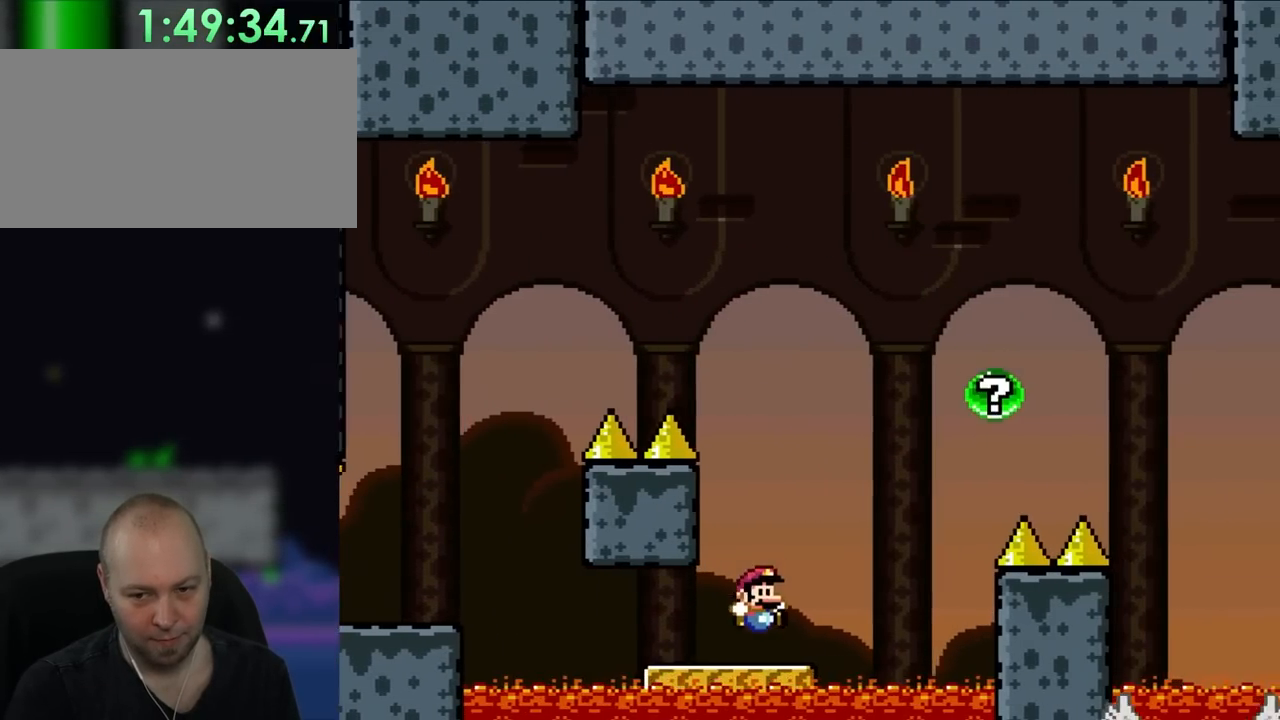
{"buttons": ["B", "Y", "DPAD_RIGHT"], "events": [[233, "B", "down"]]}
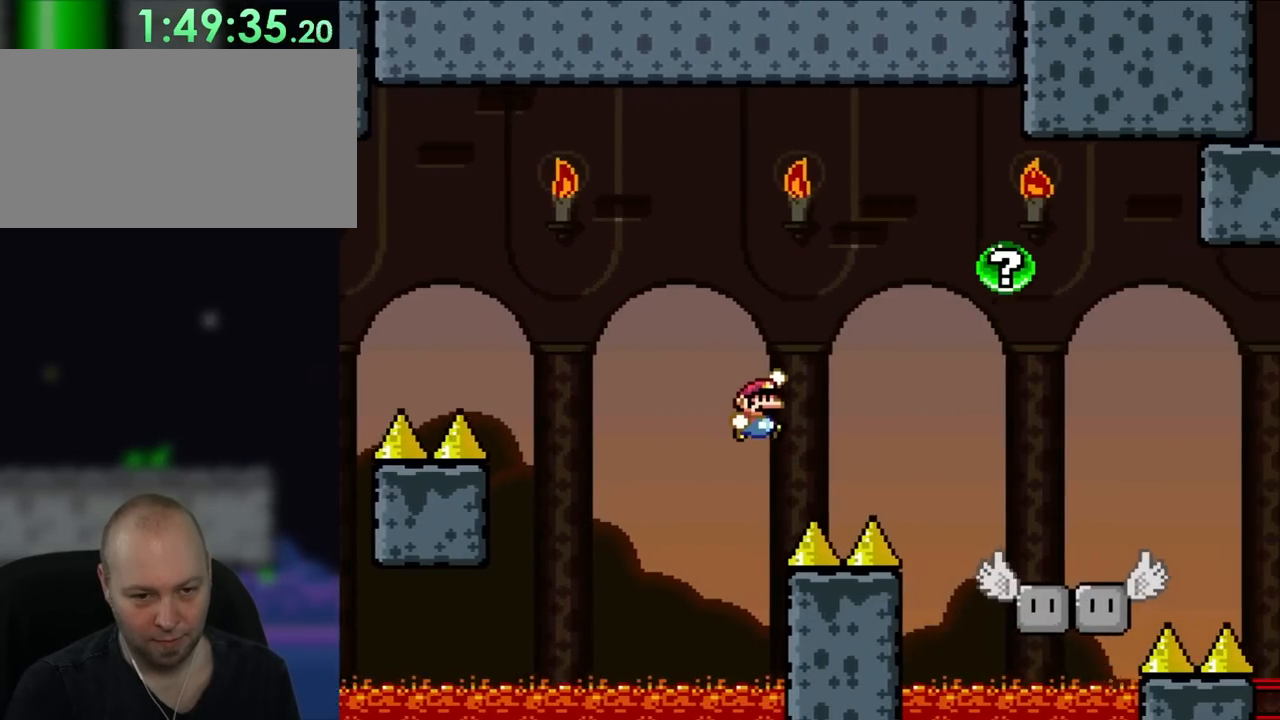
{"buttons": ["Y", "DPAD_RIGHT"], "events": [[450, "B", "up"]]}
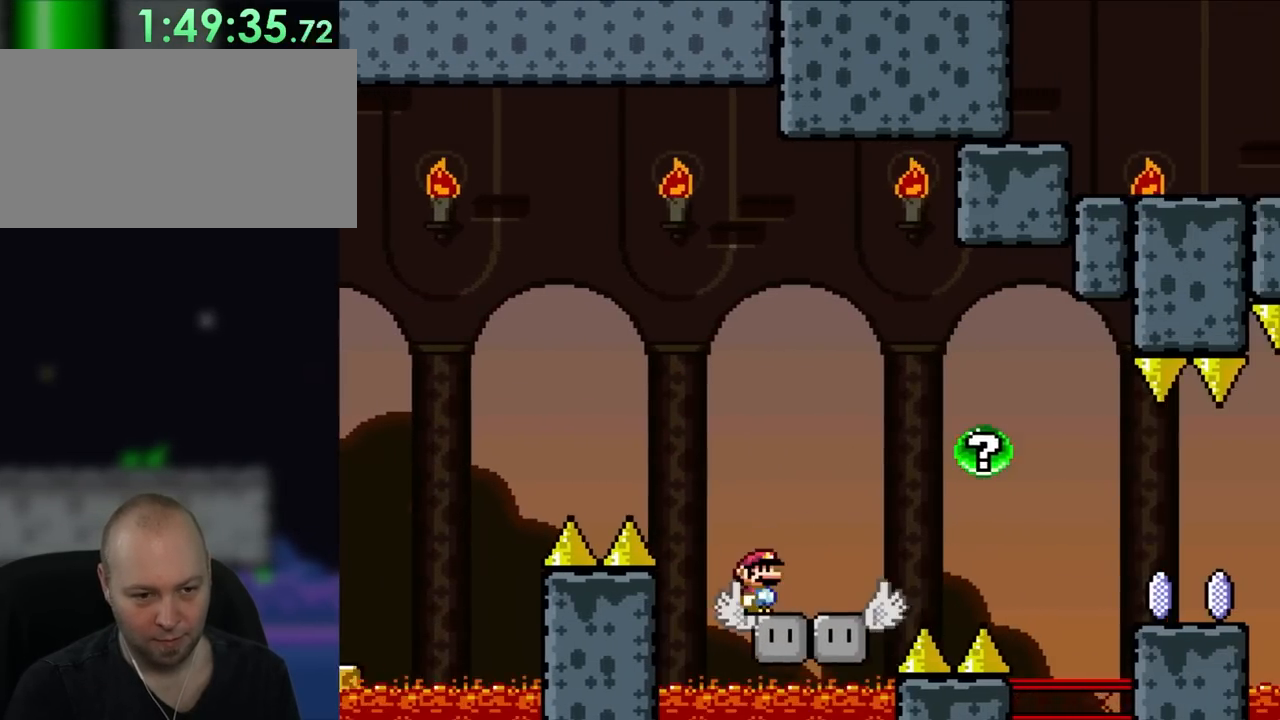
{"buttons": ["B", "Y", "DPAD_RIGHT"], "events": [[183, "B", "down"], [333, "B", "up"], [417, "B", "down"]]}
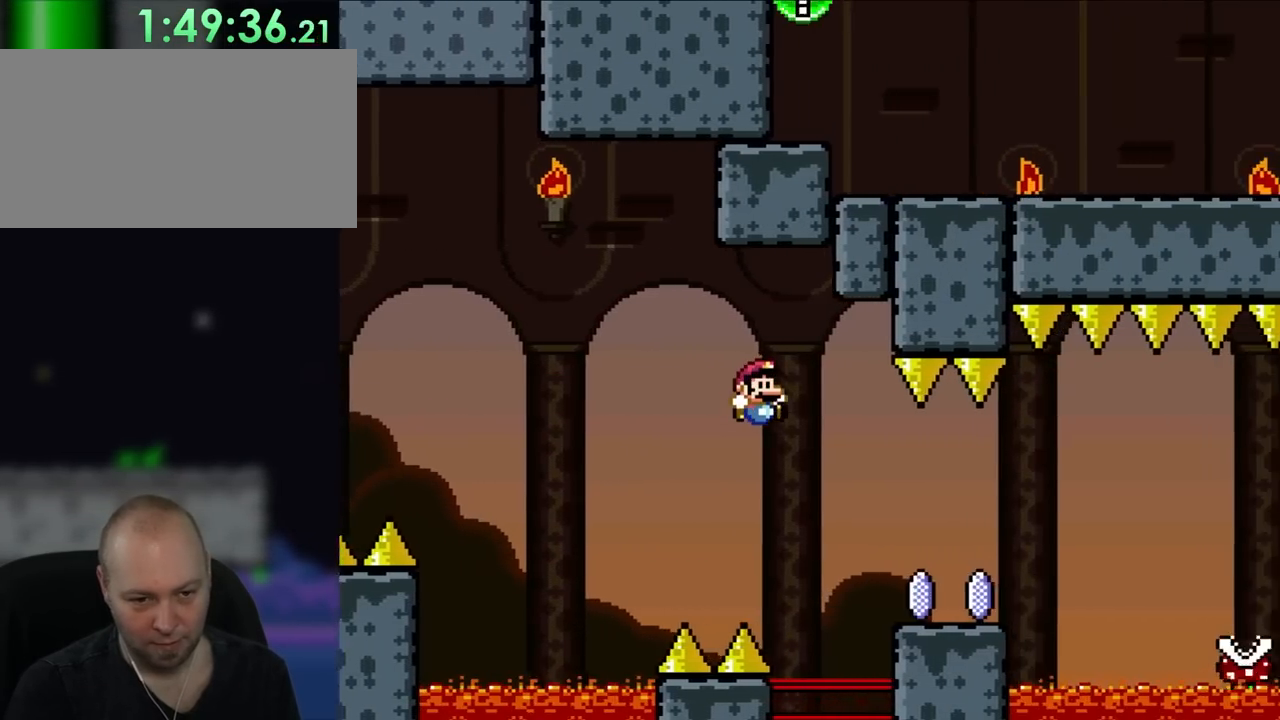
{"buttons": ["X", "DPAD_RIGHT"]}
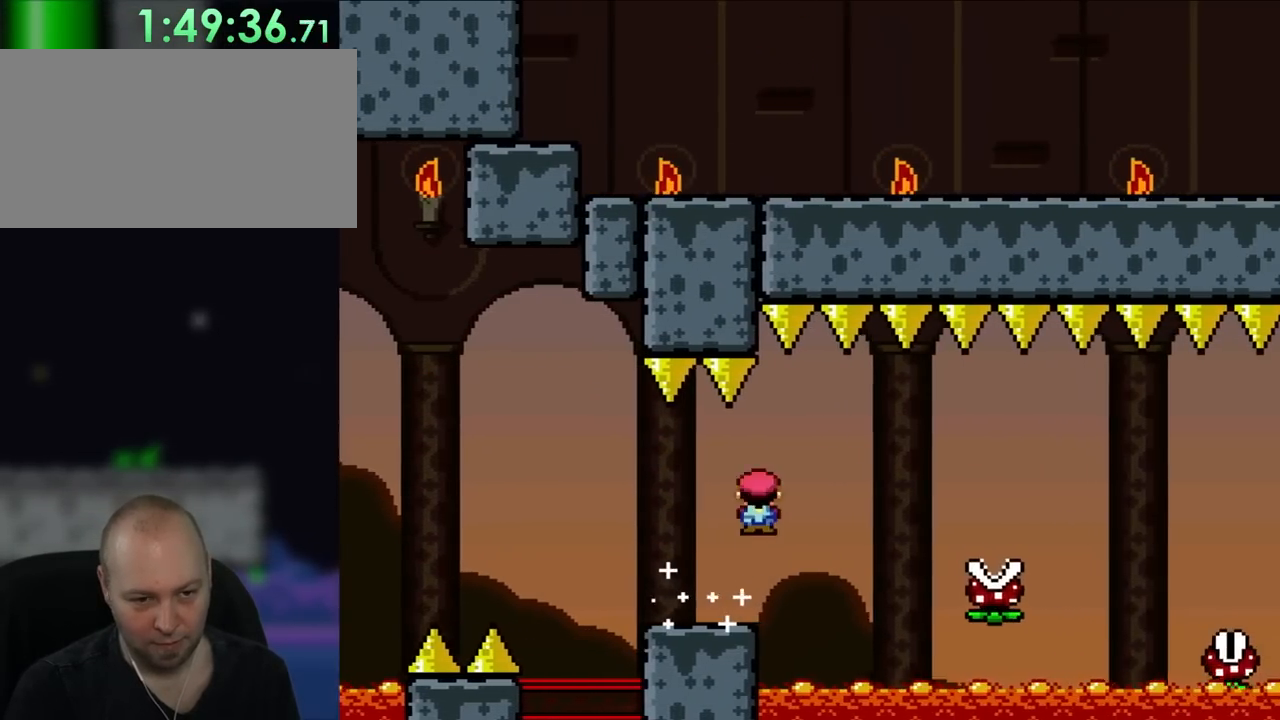
{"buttons": ["X", "DPAD_RIGHT"], "events": [[17, "A", "down"], [83, "DPAD_RIGHT", "up"], [133, "DPAD_RIGHT", "down"], [333, "A", "up"]]}
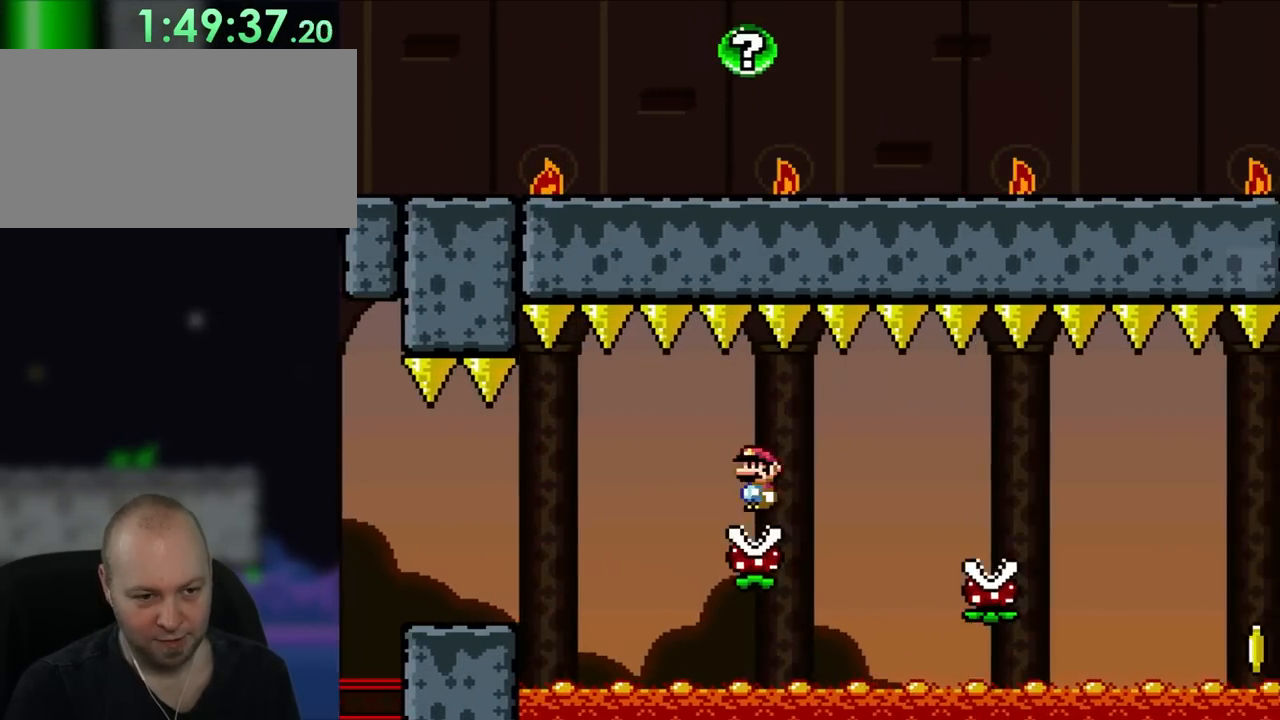
{"buttons": ["X", "DPAD_RIGHT"], "events": [[200, "A", "down"], [467, "A", "up"]]}
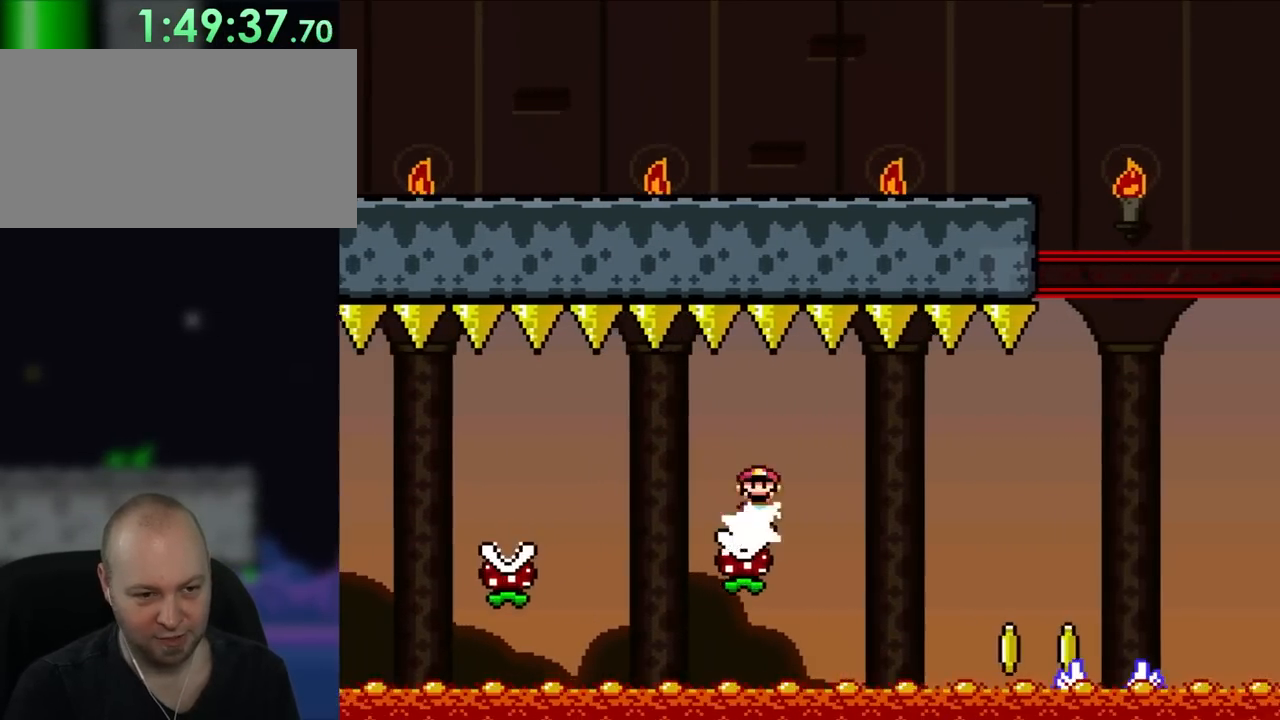
{"buttons": ["X", "DPAD_RIGHT"], "events": [[167, "A", "down"], [367, "A", "up"]]}
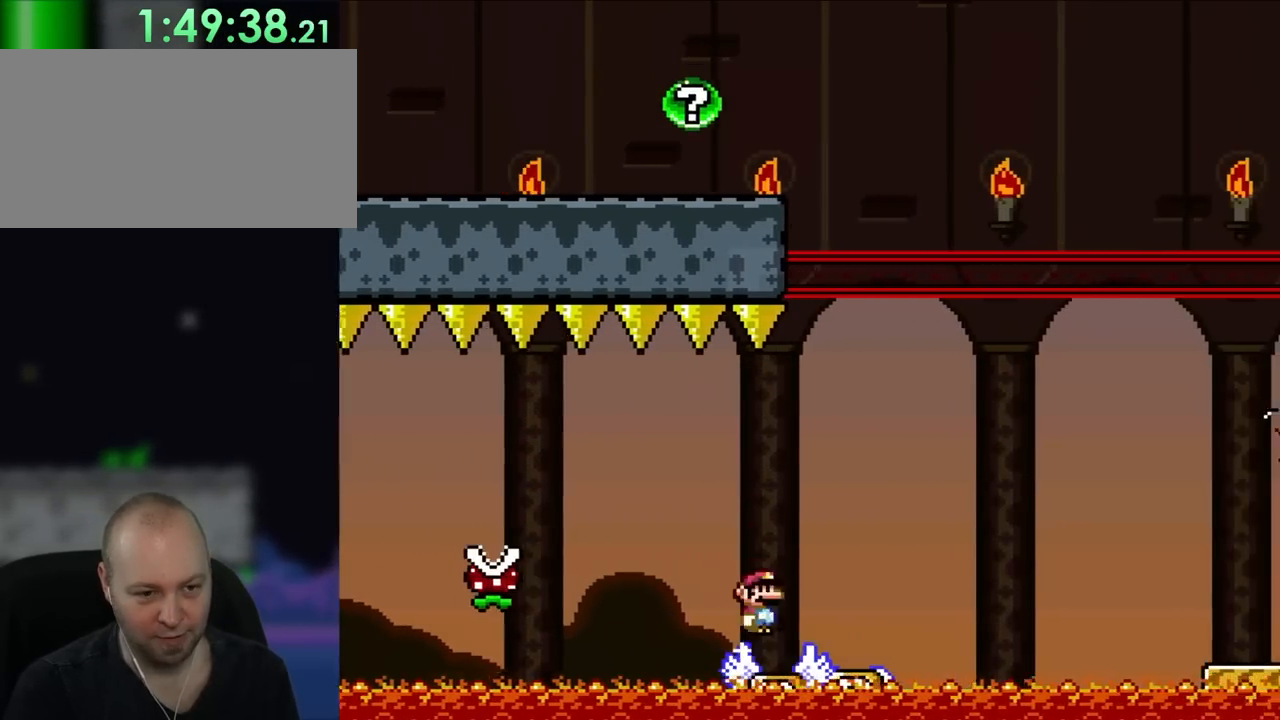
{"buttons": ["B", "Y", "DPAD_RIGHT"], "events": [[67, "X", "up"], [67, "Y", "down"], [233, "B", "down"]]}
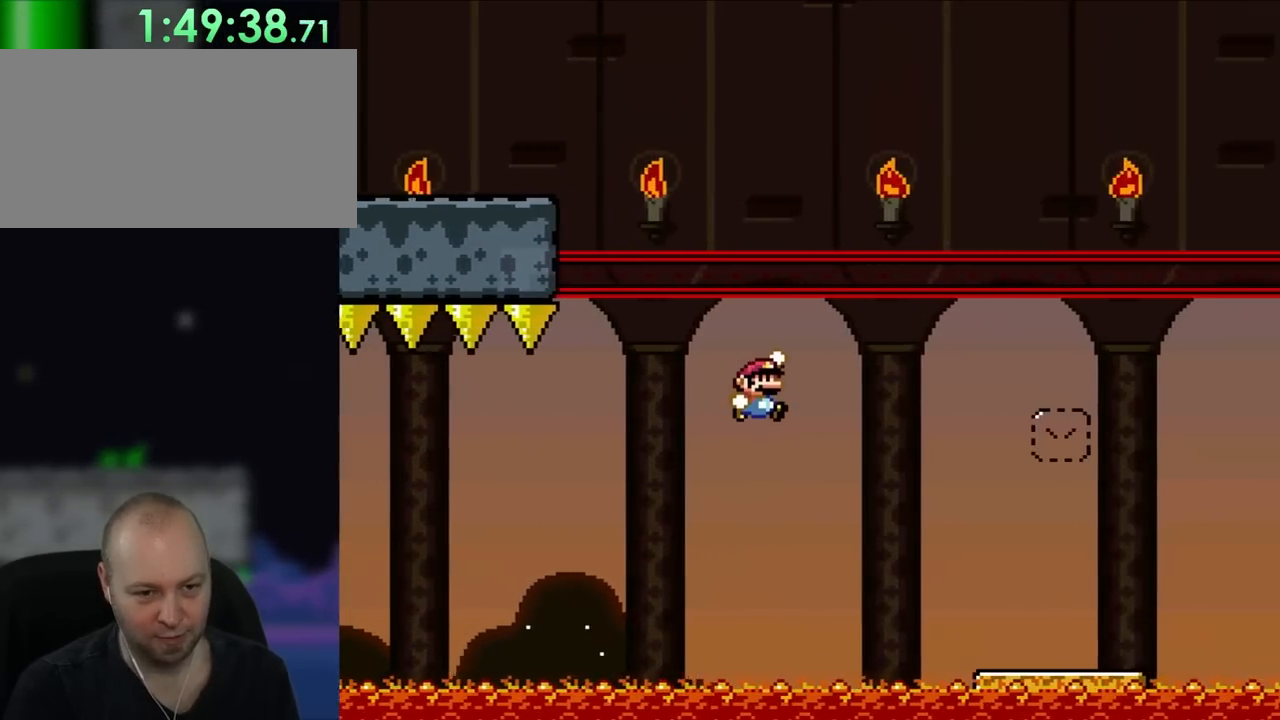
{"buttons": ["Y", "DPAD_RIGHT"], "events": [[233, "B", "up"]]}
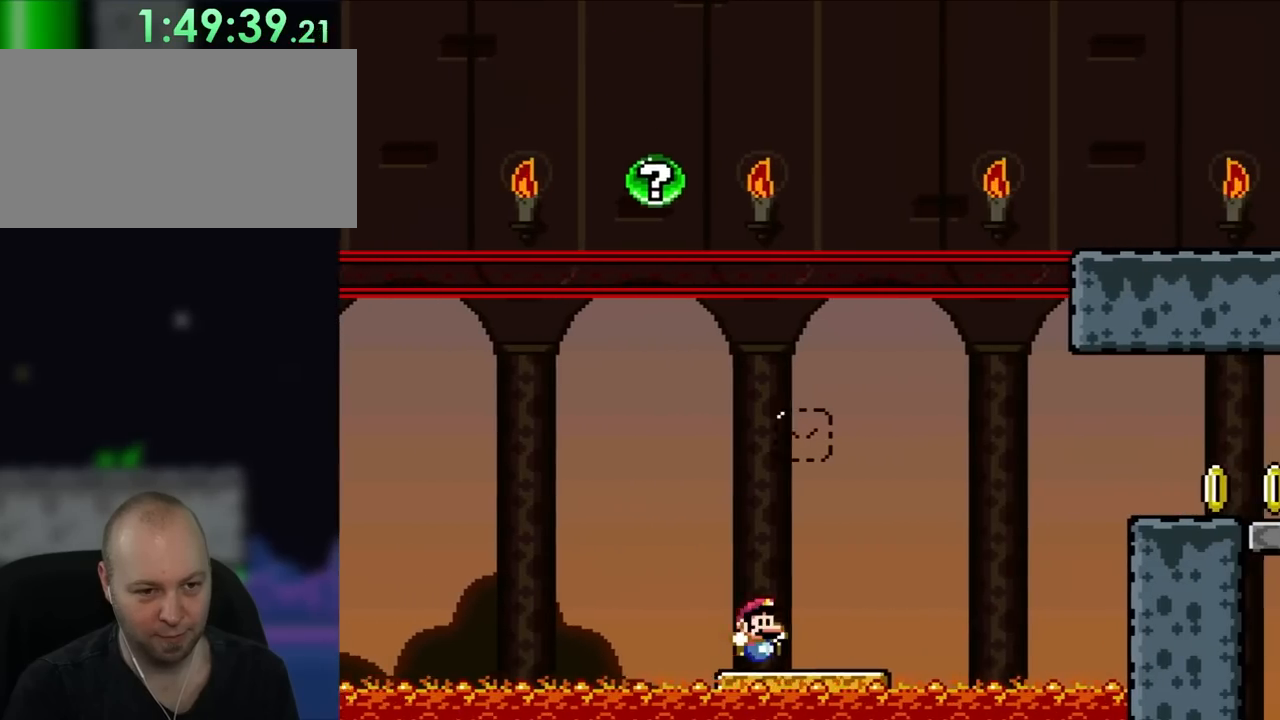
{"buttons": ["Y", "DPAD_RIGHT"], "events": [[117, "DPAD_RIGHT", "up"], [117, "DPAD_UP", "down"], [150, "B", "down"], [150, "DPAD_LEFT", "down"], [150, "DPAD_UP", "up"], [250, "DPAD_UP", "down"], [283, "B", "up"], [283, "DPAD_LEFT", "up"], [283, "DPAD_RIGHT", "down"], [283, "DPAD_UP", "up"]]}
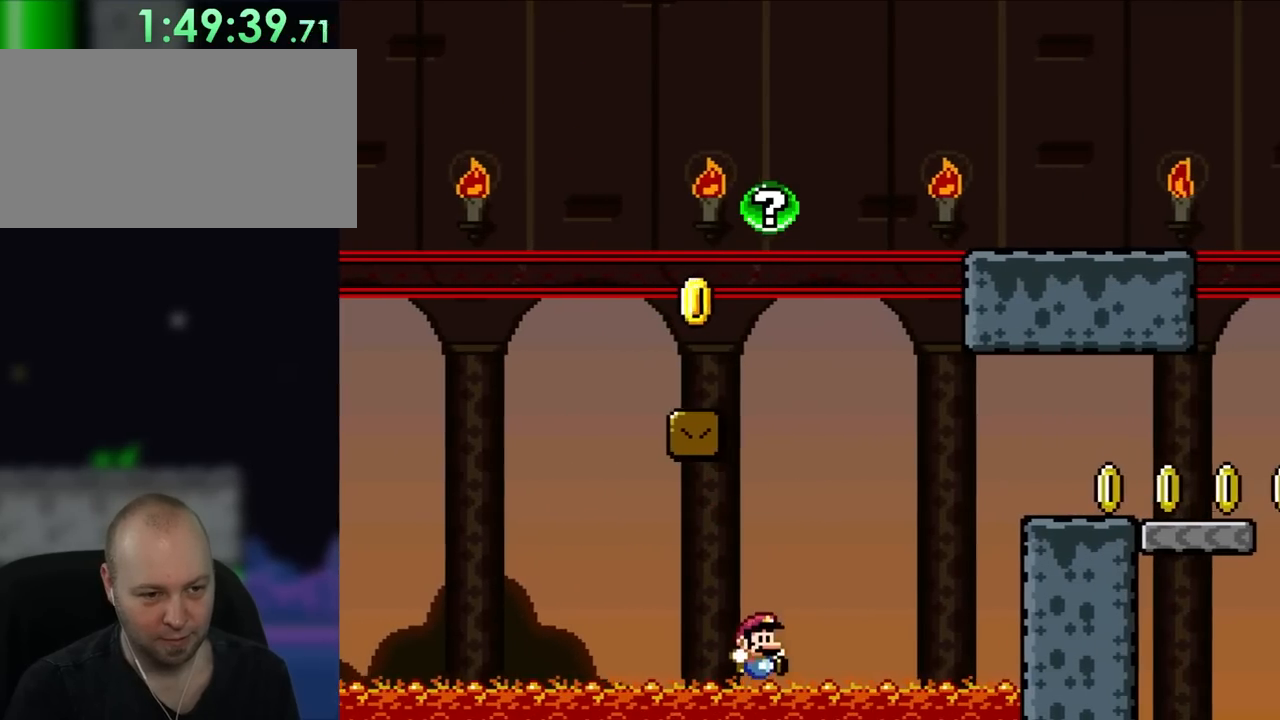
{"buttons": ["Y", "DPAD_RIGHT"], "events": [[167, "B", "down"], [483, "B", "up"]]}
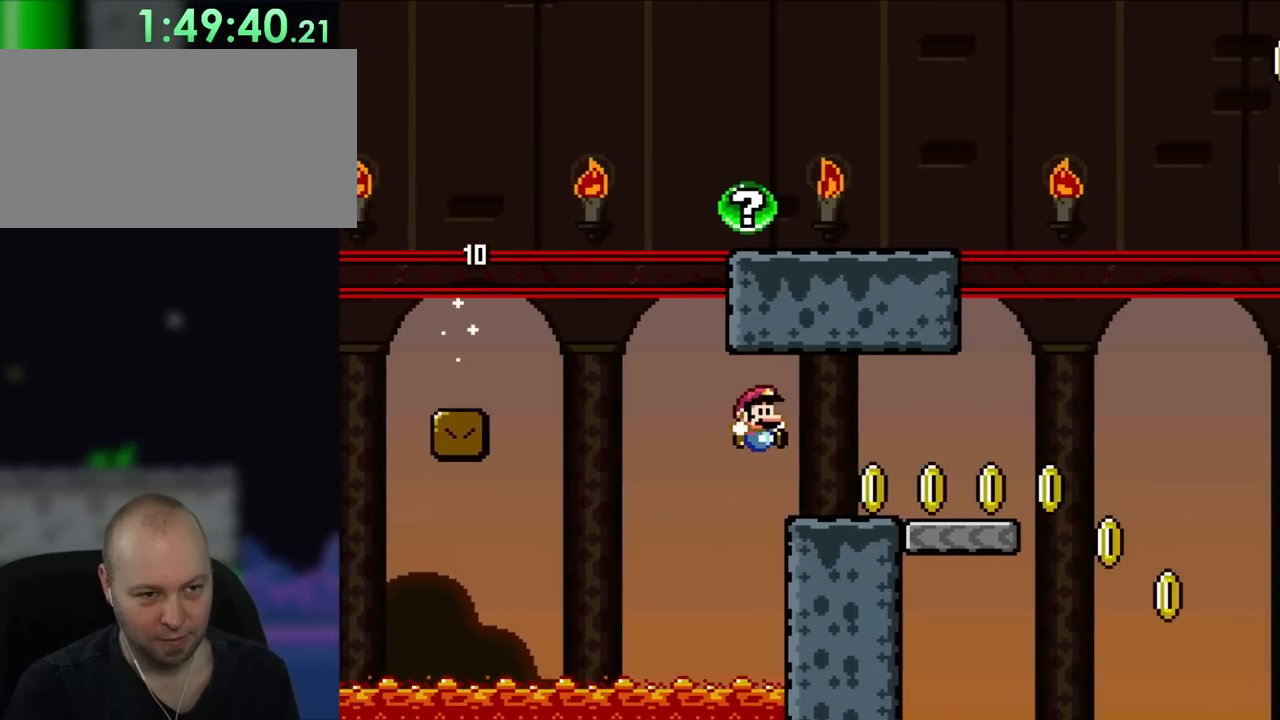
{"buttons": ["Y", "DPAD_RIGHT"], "events": []}
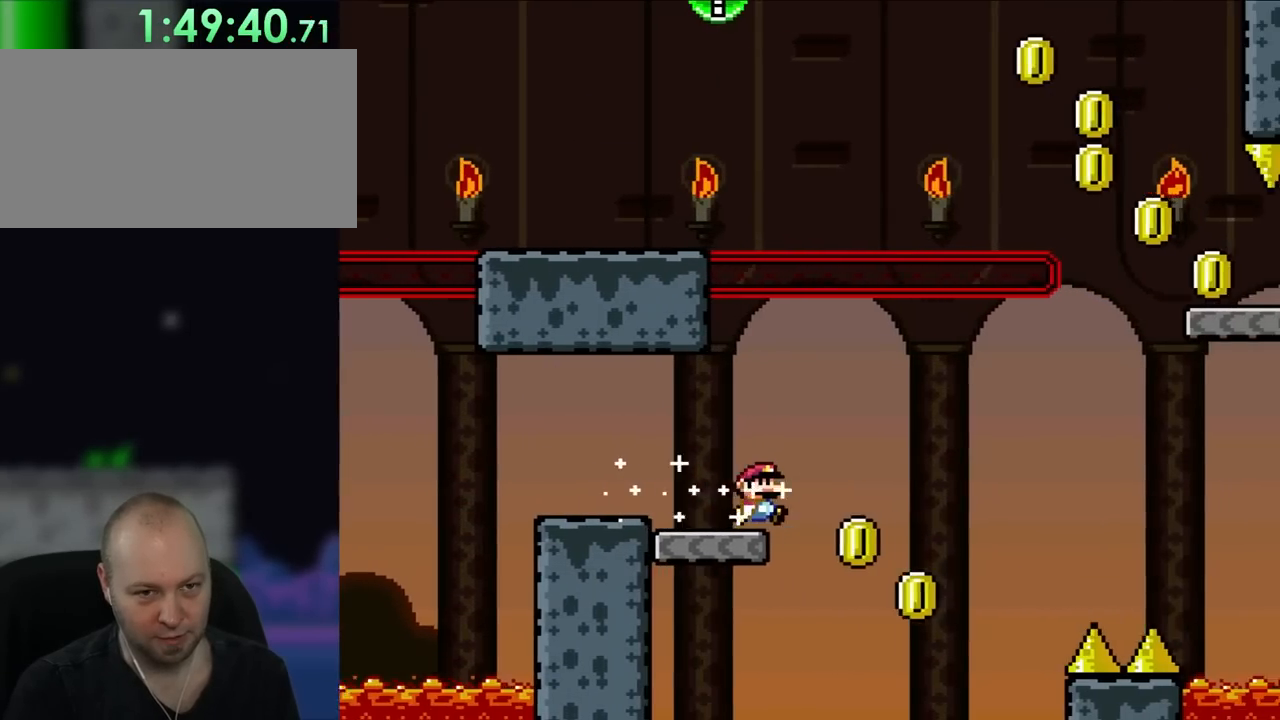
{"buttons": ["B", "Y", "DPAD_RIGHT"], "events": [[467, "B", "down"]]}
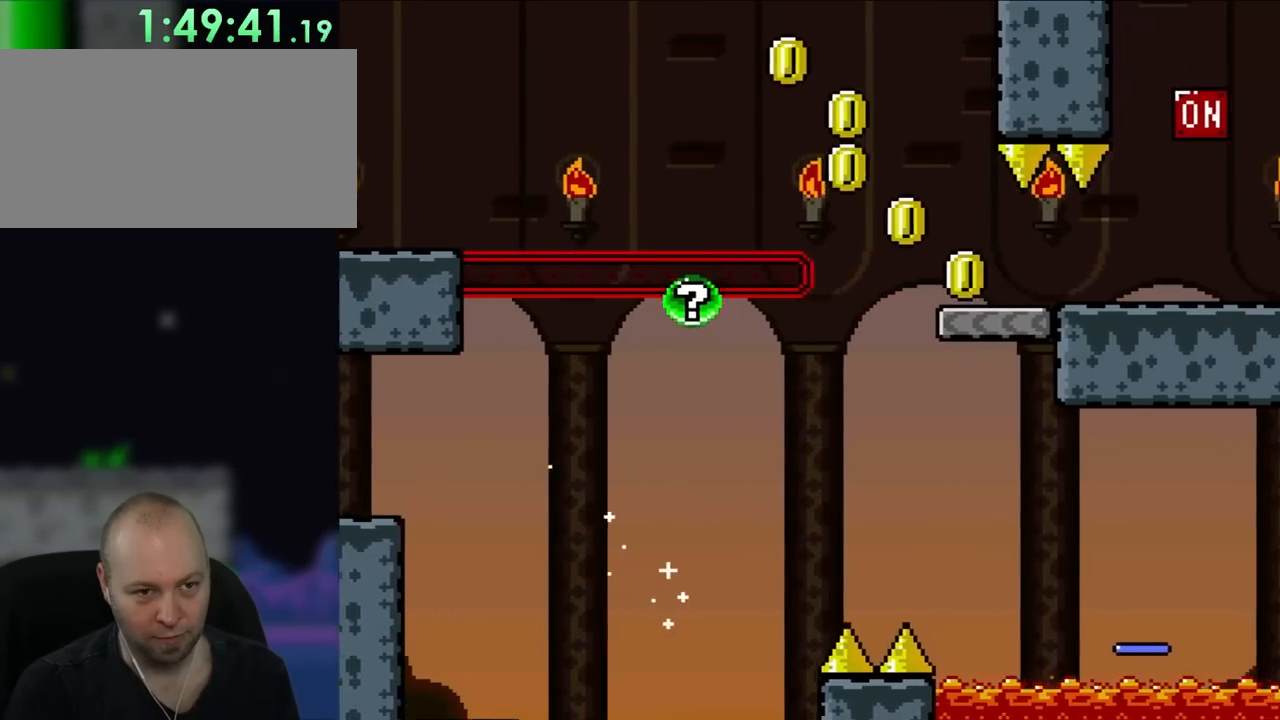
{"buttons": ["Y", "DPAD_RIGHT"], "events": [[300, "B", "up"]]}
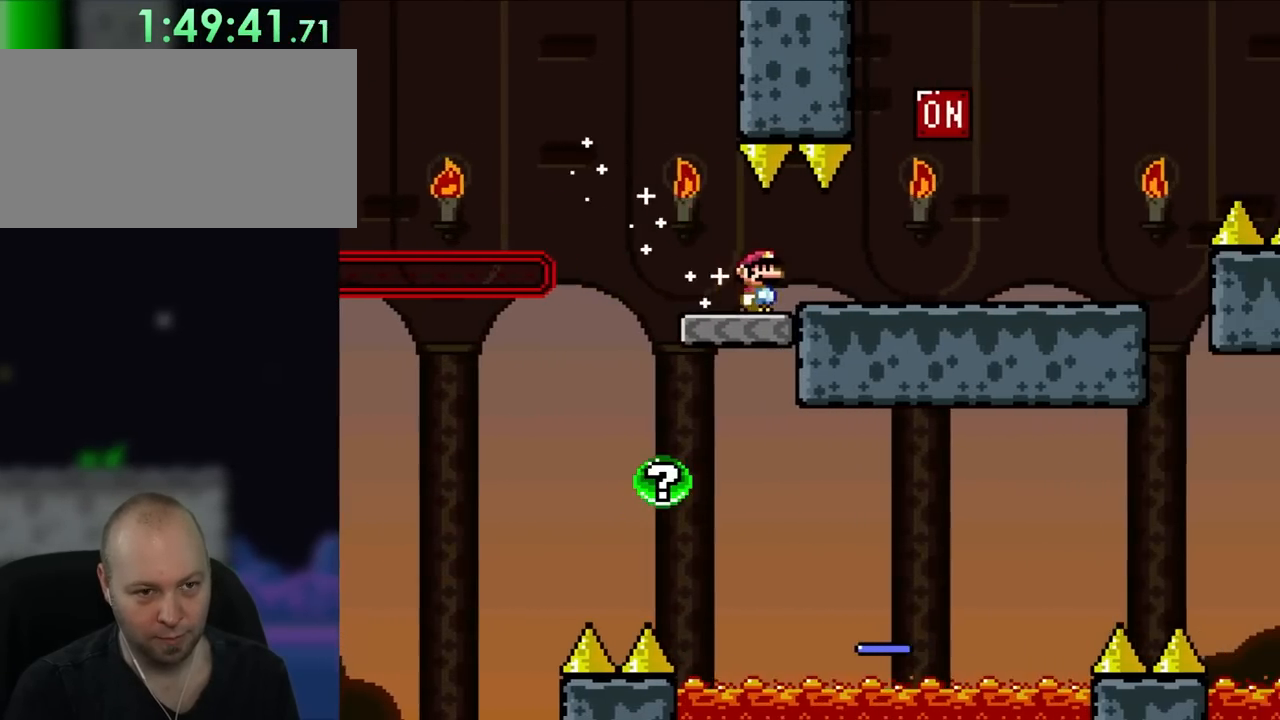
{"buttons": ["B", "Y", "DPAD_RIGHT"]}
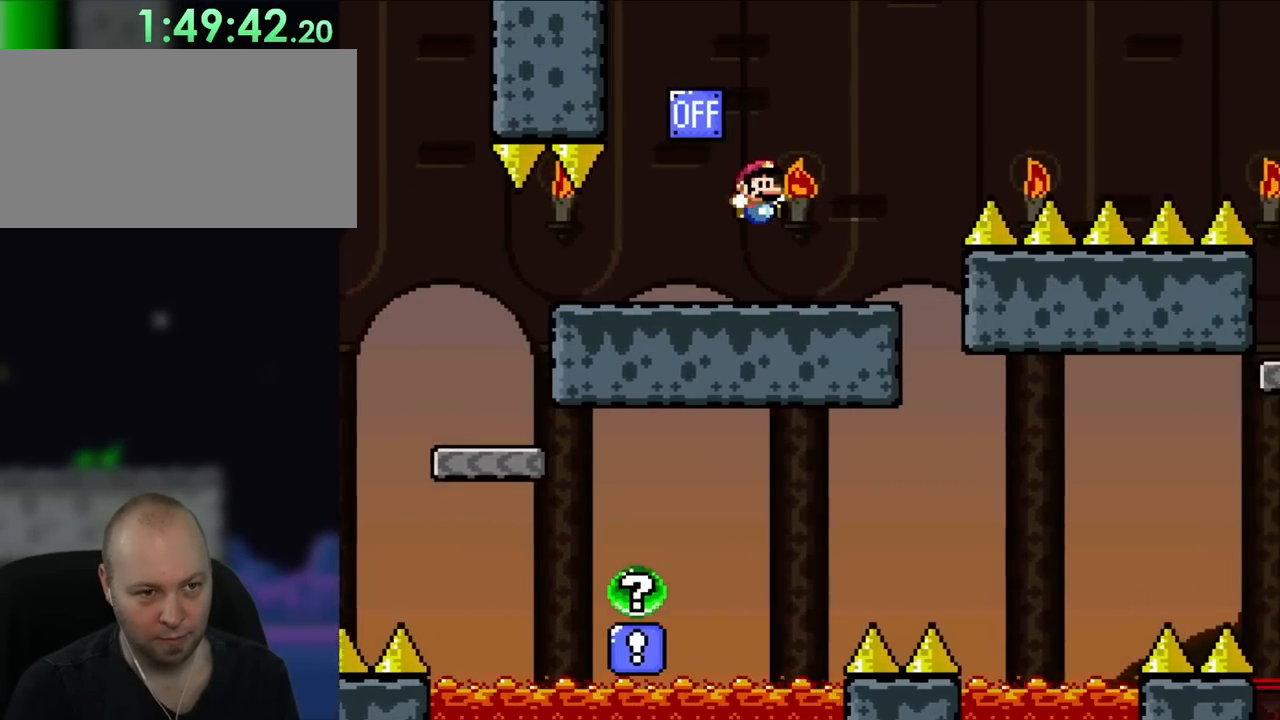
{"buttons": ["B", "Y", "DPAD_RIGHT"], "events": [[17, "B", "up"], [300, "B", "down"]]}
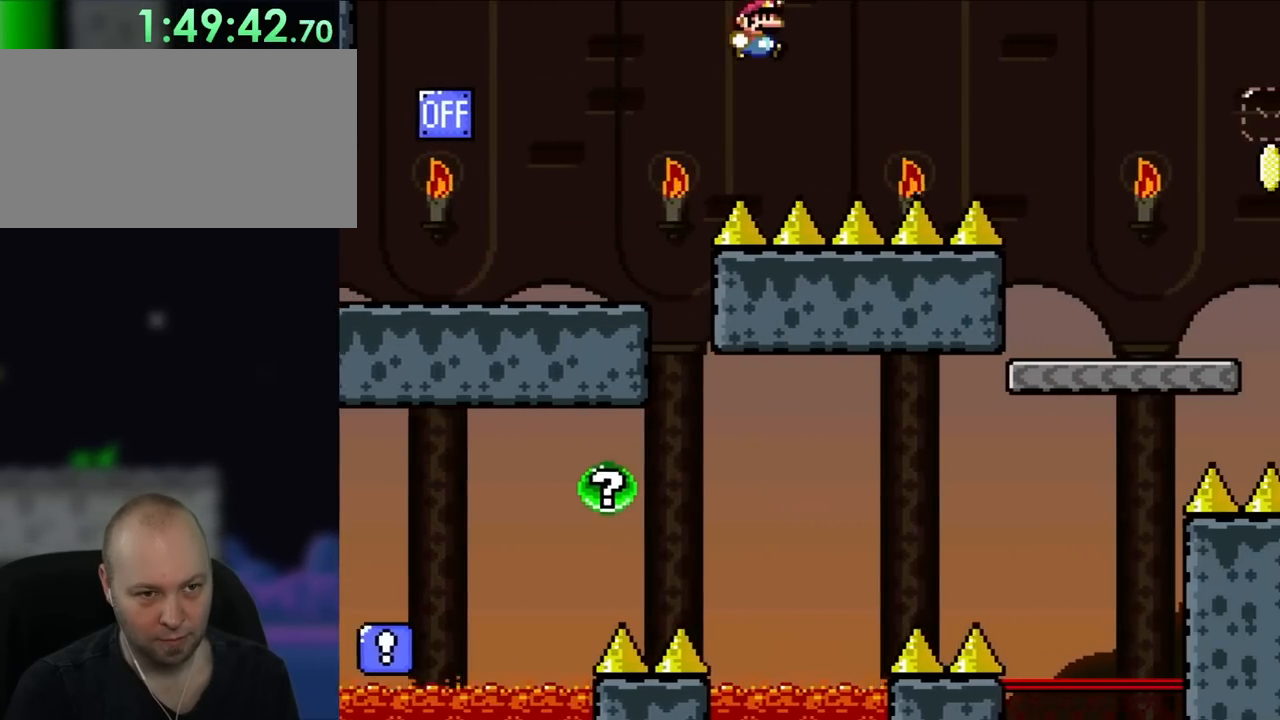
{"buttons": ["B", "Y", "DPAD_RIGHT"], "events": []}
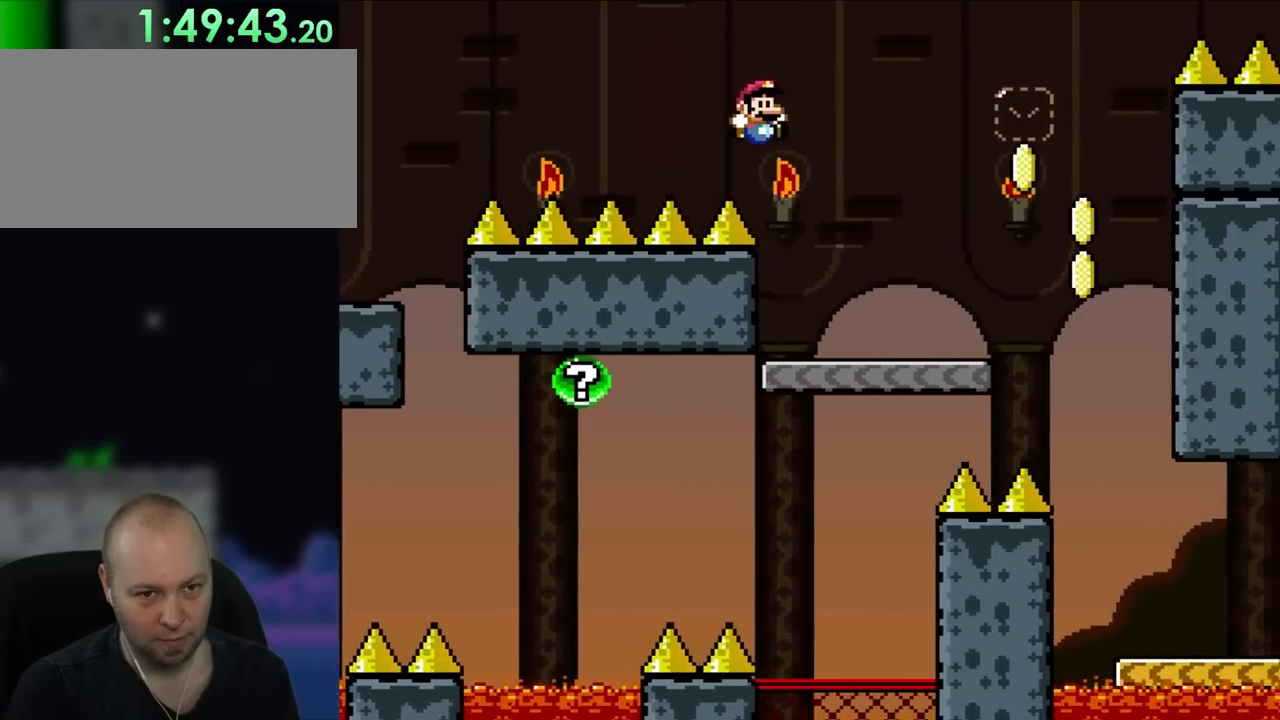
{"buttons": ["B", "Y", "DPAD_RIGHT"], "events": [[133, "B", "up"], [500, "B", "down"]]}
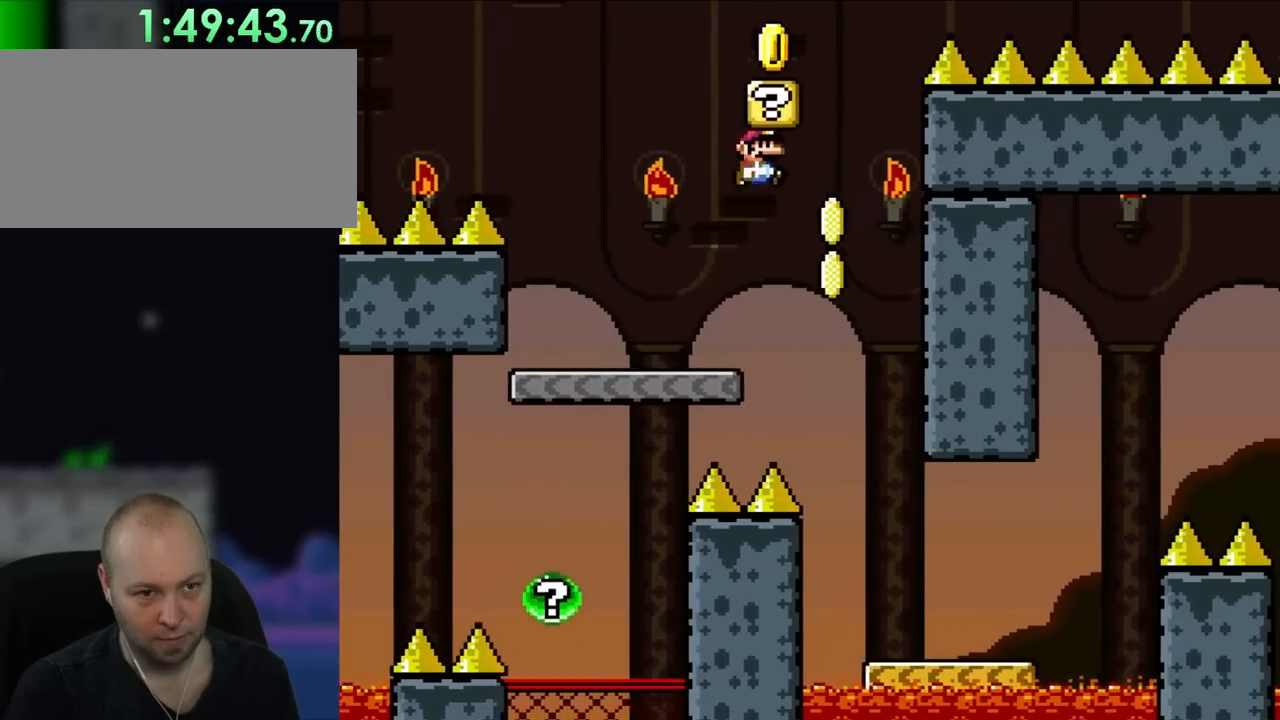
{"buttons": ["Y", "DPAD_RIGHT"], "events": [[83, "B", "up"], [200, "DPAD_UP", "down"], [233, "DPAD_LEFT", "down"], [233, "DPAD_RIGHT", "up"], [283, "DPAD_UP", "up"], [350, "DPAD_LEFT", "up"], [350, "DPAD_RIGHT", "down"]]}
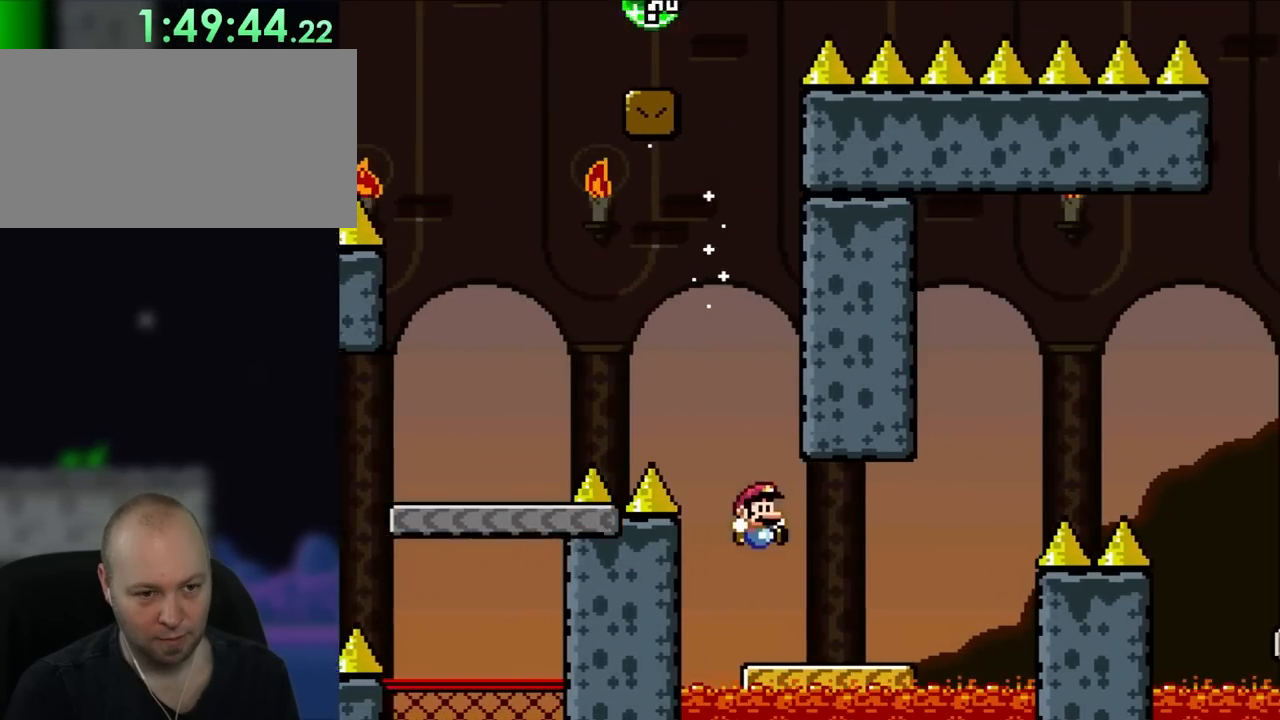
{"buttons": ["B", "Y", "DPAD_RIGHT"], "events": [[367, "B", "down"]]}